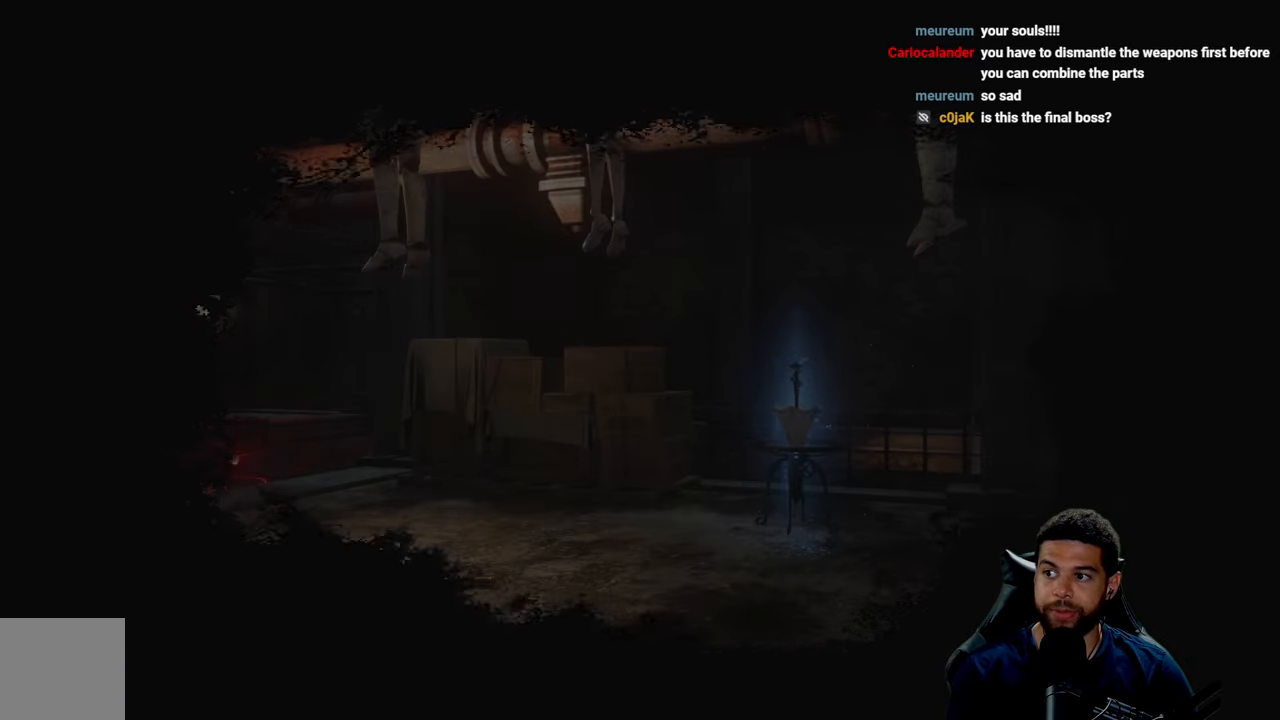
Gameplay with a controller (Xbox layout); each line is a JSON object with the inputs held at the frame after it. "events" lists button and stick changes between this image and that frame as [ms after this image, input, new state], when the widget could be followed in between.
{"buttons": [], "left_stick": "up-right", "right_stick": "left", "events": [[417, "left_stick", "up-right"], [434, "right_stick", "left"]]}
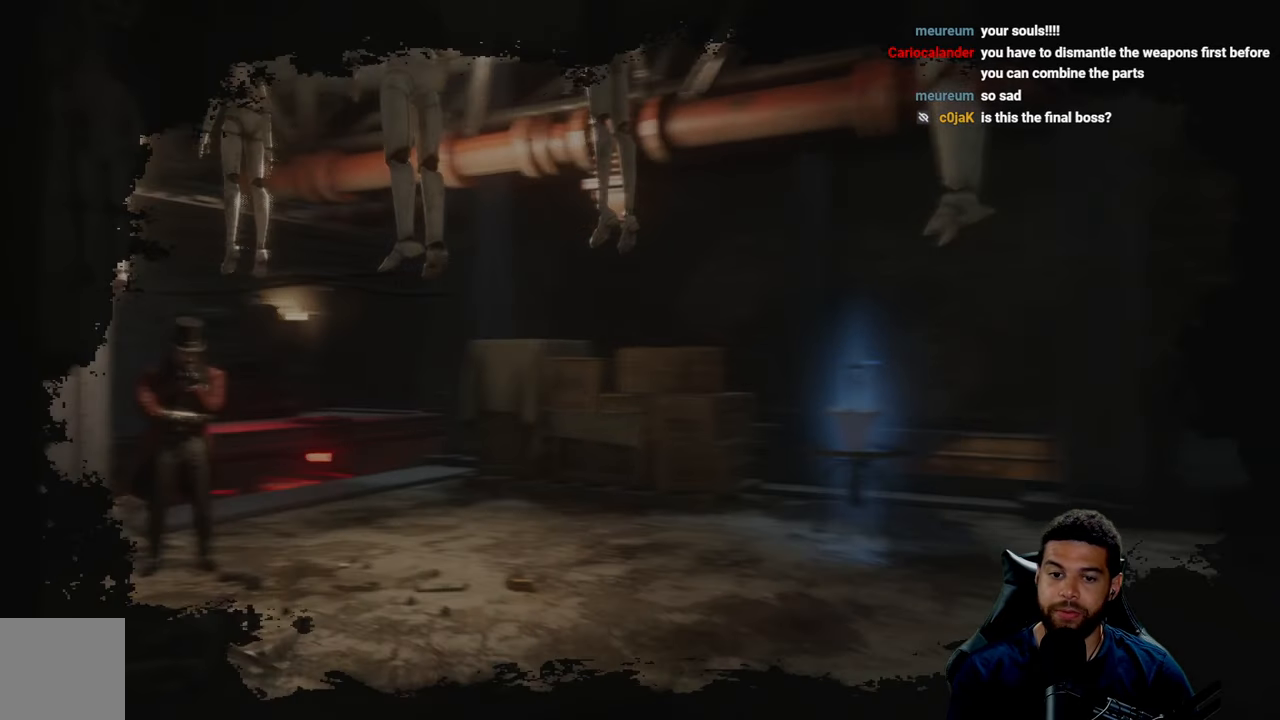
{"buttons": [], "left_stick": "center", "right_stick": "down", "events": [[100, "right_stick", "center"], [334, "left_stick", "center"], [367, "right_stick", "down"]]}
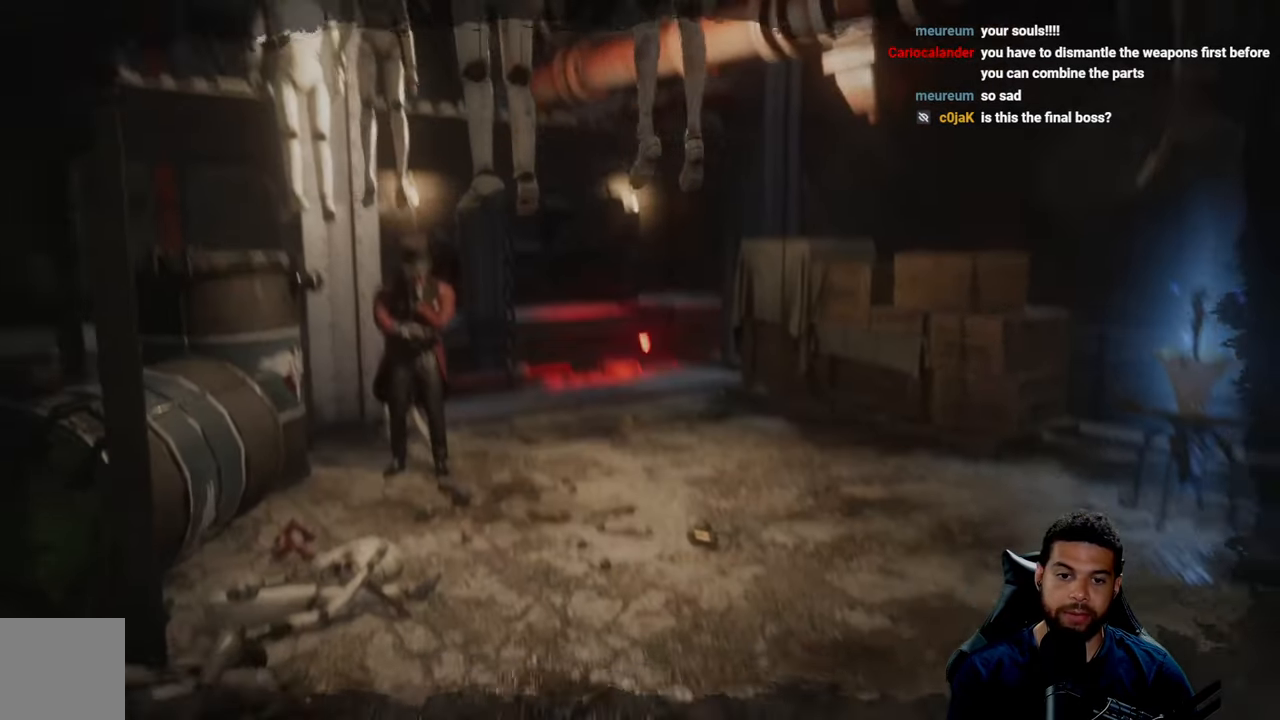
{"buttons": [], "left_stick": "up", "right_stick": "center", "events": [[17, "right_stick", "center"], [34, "left_stick", "up"], [217, "left_stick", "center"], [384, "left_stick", "up"]]}
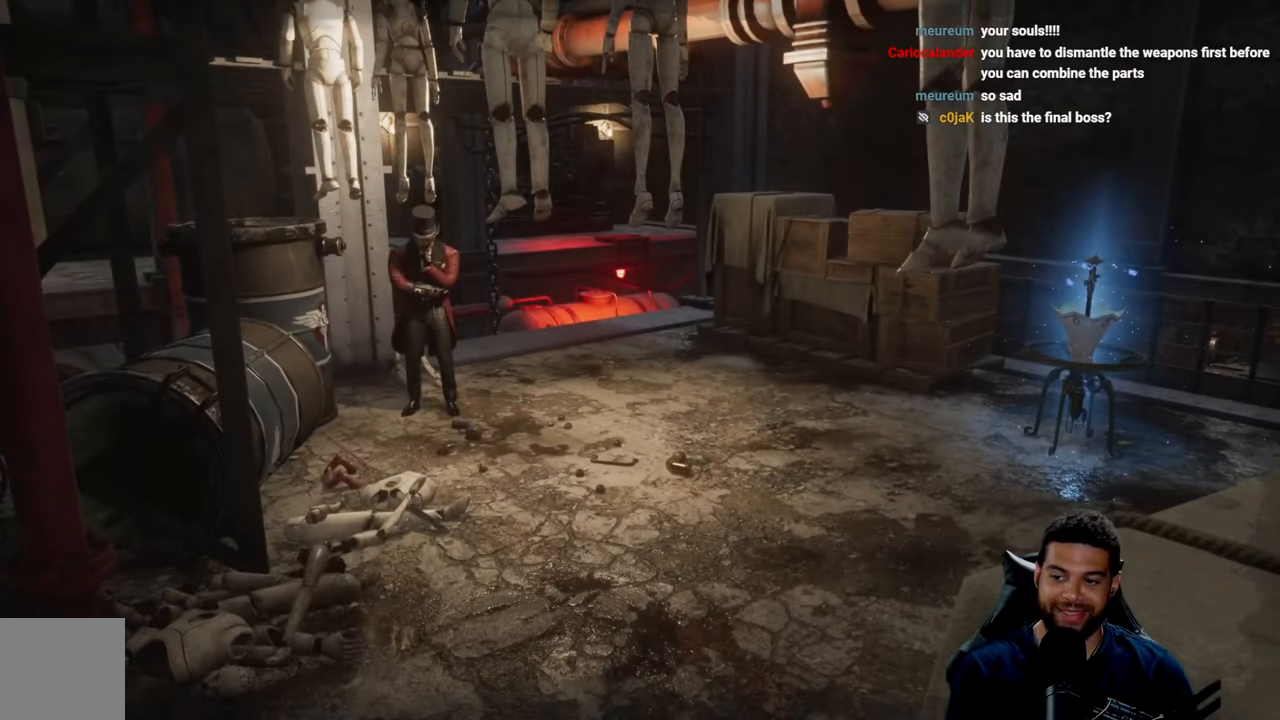
{"buttons": [], "left_stick": "center", "right_stick": "center", "events": [[200, "left_stick", "center"]]}
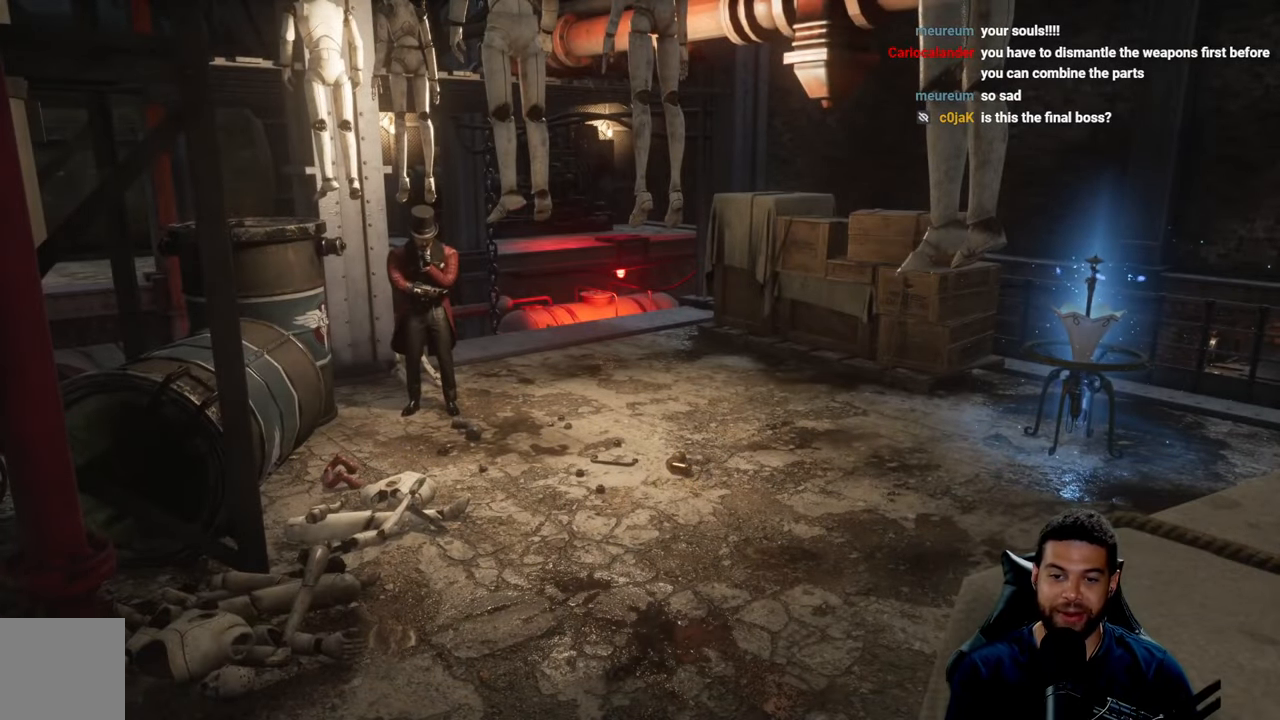
{"buttons": [], "left_stick": "up-right", "right_stick": "center", "events": [[500, "left_stick", "up-right"]]}
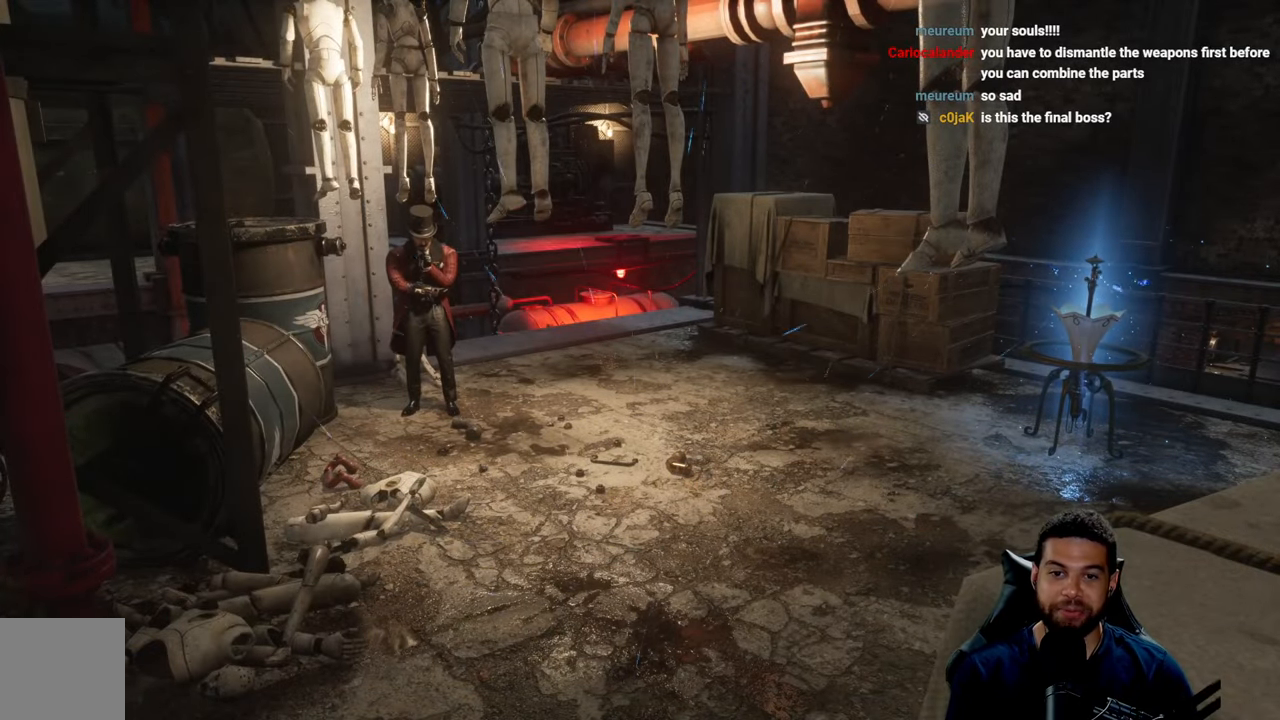
{"buttons": [], "left_stick": "up", "right_stick": "center", "events": [[234, "left_stick", "center"], [350, "right_stick", "right"], [450, "left_stick", "up"], [450, "right_stick", "center"]]}
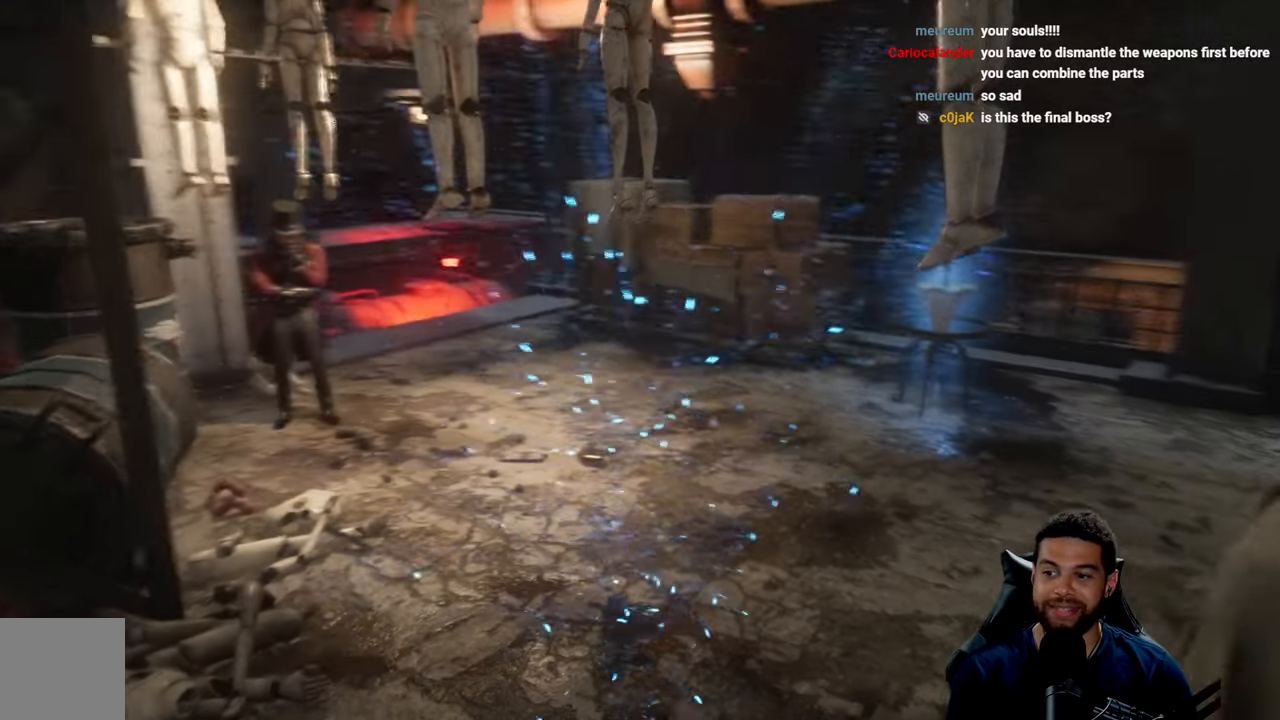
{"buttons": [], "left_stick": "up", "right_stick": "down-left", "events": [[367, "right_stick", "down-left"]]}
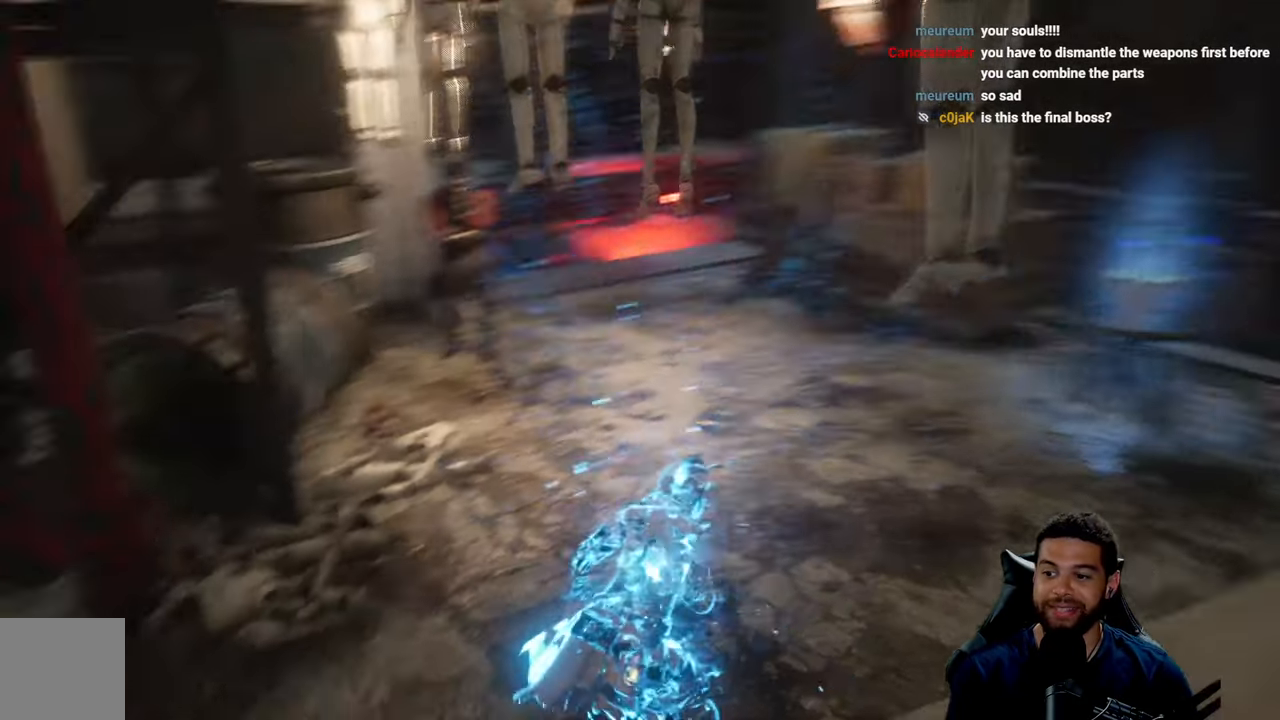
{"buttons": [], "left_stick": "up", "right_stick": "up-right", "events": [[17, "left_stick", "up-right"], [17, "right_stick", "center"], [367, "left_stick", "up"], [466, "right_stick", "up-right"]]}
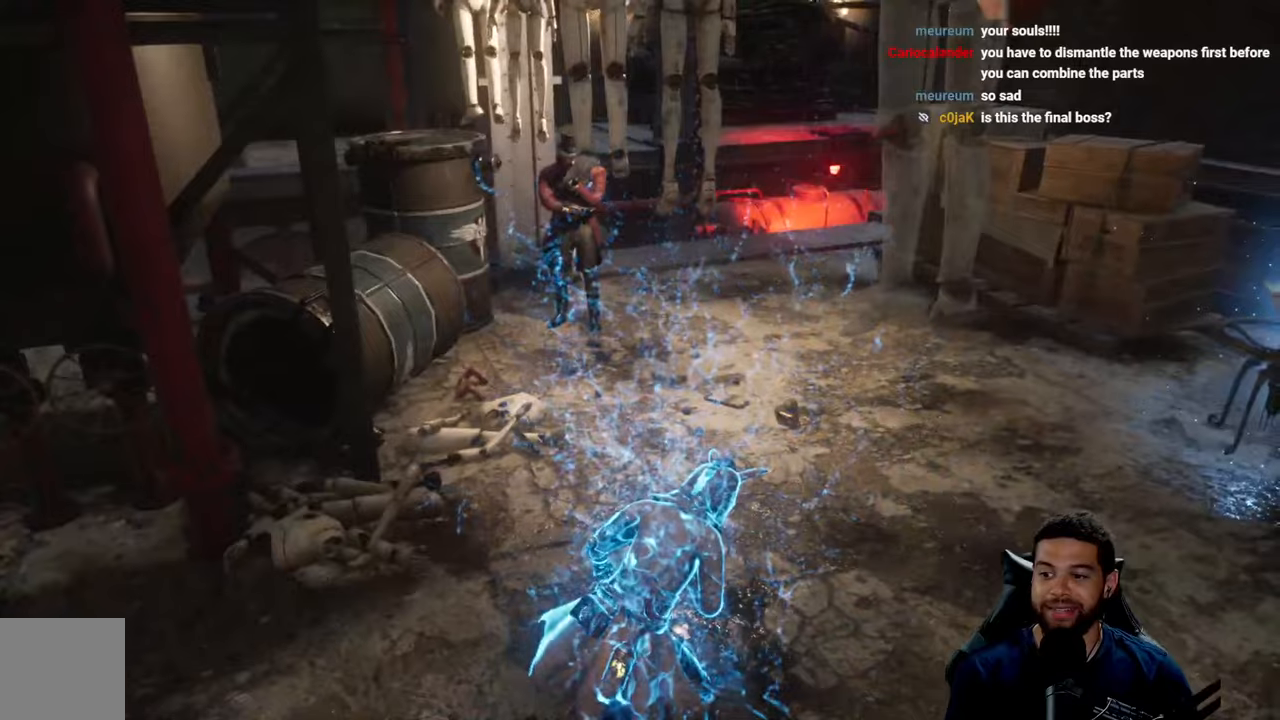
{"buttons": [], "left_stick": "up", "right_stick": "center", "events": [[150, "right_stick", "center"]]}
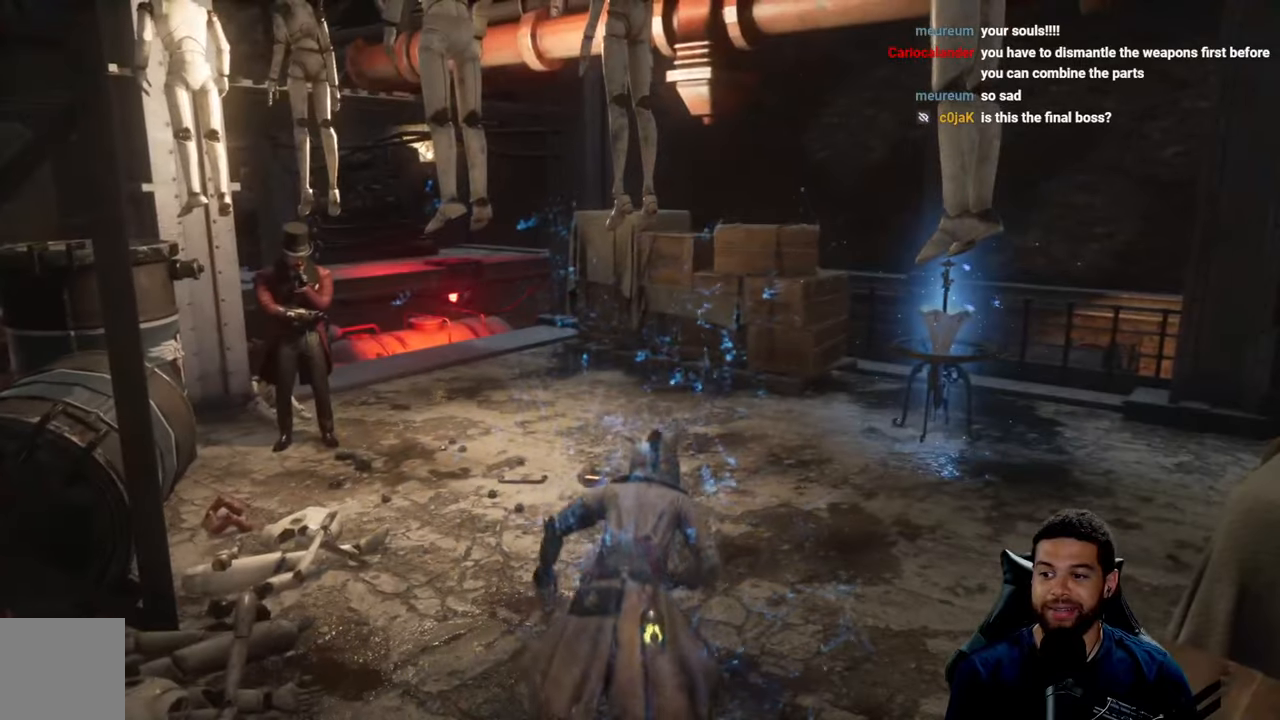
{"buttons": ["B"], "left_stick": "up", "right_stick": "center", "events": [[150, "left_stick", "up-right"], [316, "left_stick", "up"], [450, "B", "down"]]}
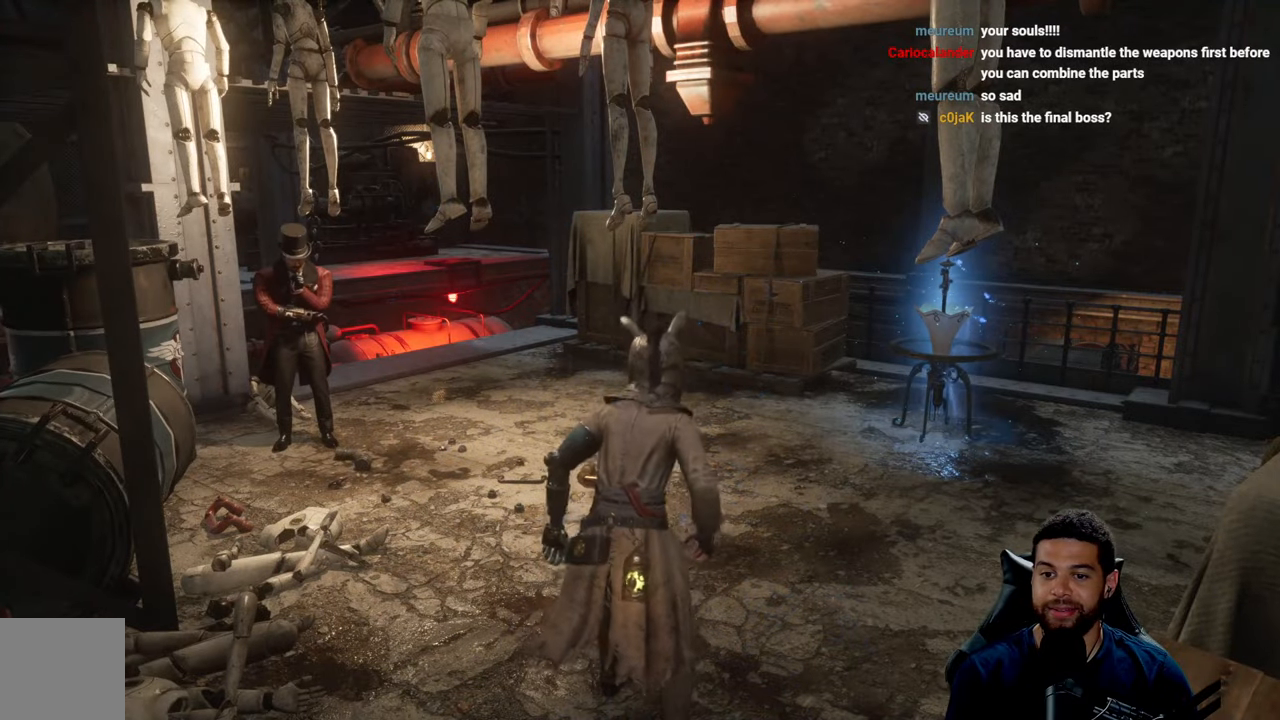
{"buttons": ["B"], "left_stick": "up-left", "right_stick": "center", "events": [[383, "left_stick", "up-left"]]}
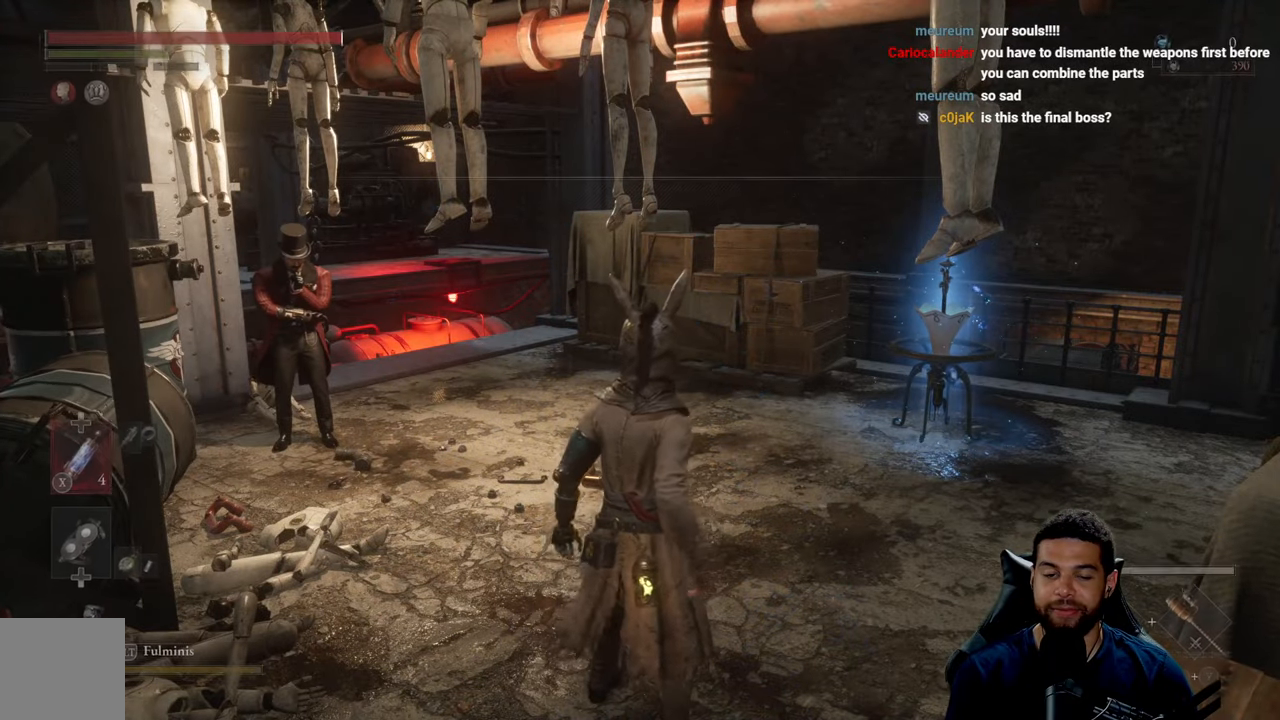
{"buttons": ["B"], "left_stick": "up", "right_stick": "down", "events": [[83, "right_stick", "left"], [133, "left_stick", "up"], [216, "right_stick", "center"], [416, "right_stick", "down"]]}
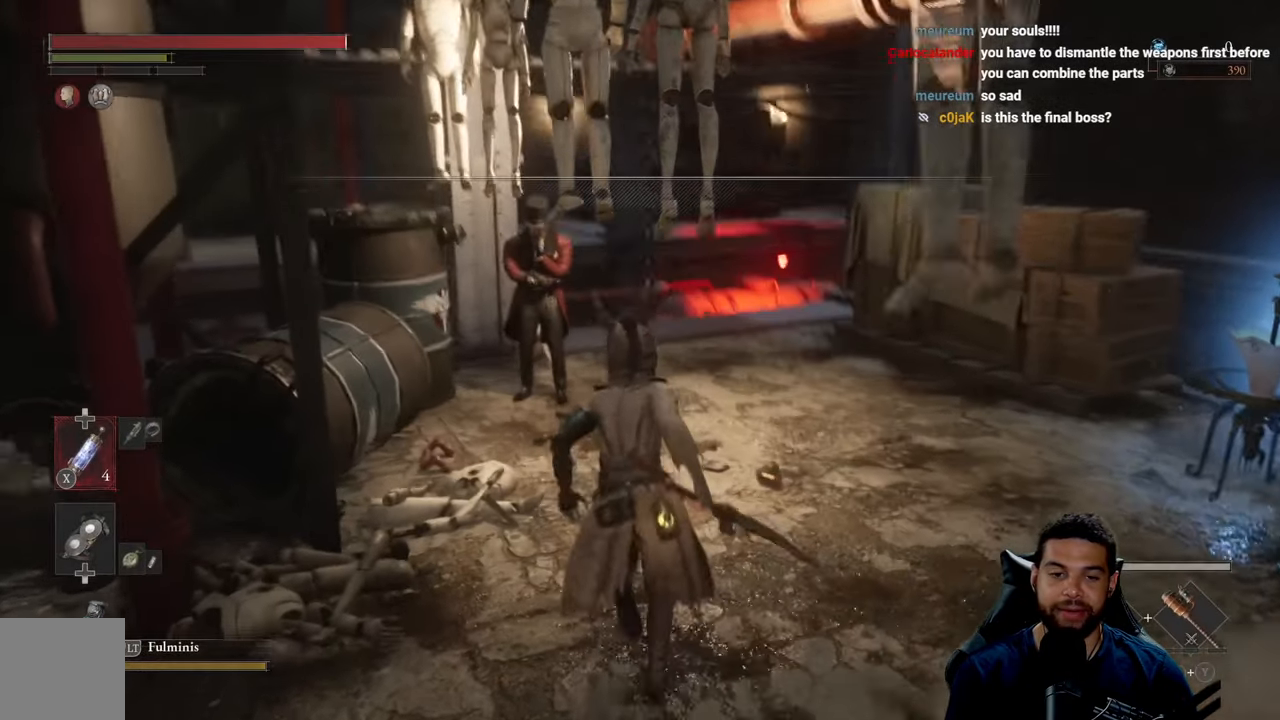
{"buttons": ["B"], "left_stick": "up", "right_stick": "center", "events": [[66, "right_stick", "center"]]}
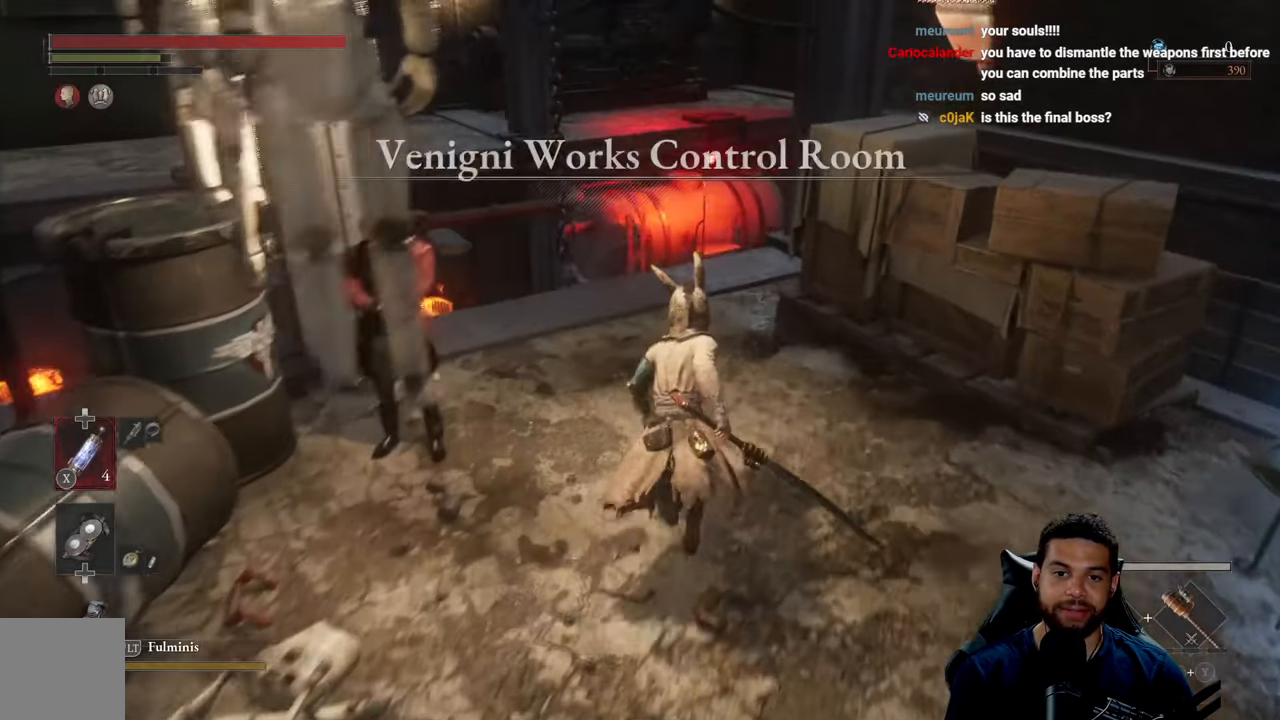
{"buttons": [], "left_stick": "up", "right_stick": "center", "events": [[233, "B", "up"]]}
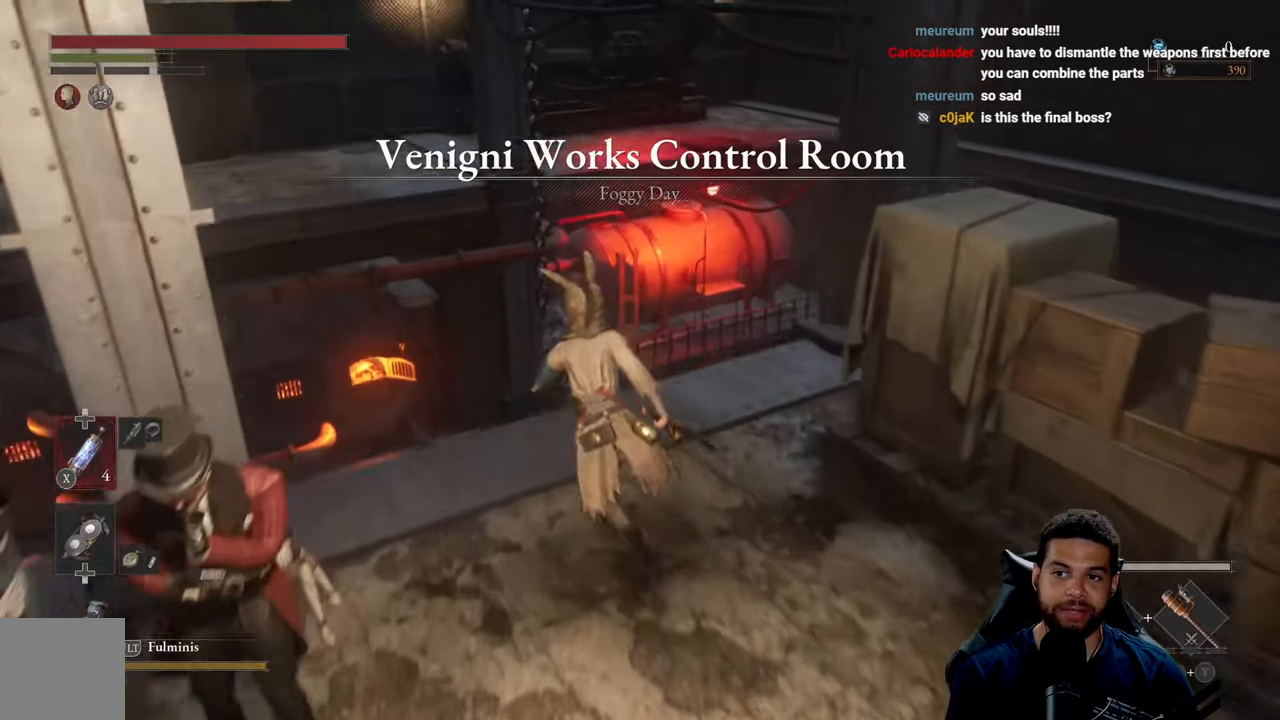
{"buttons": [], "left_stick": "center", "right_stick": "center", "events": [[100, "right_stick", "down-right"], [266, "right_stick", "center"], [300, "left_stick", "center"]]}
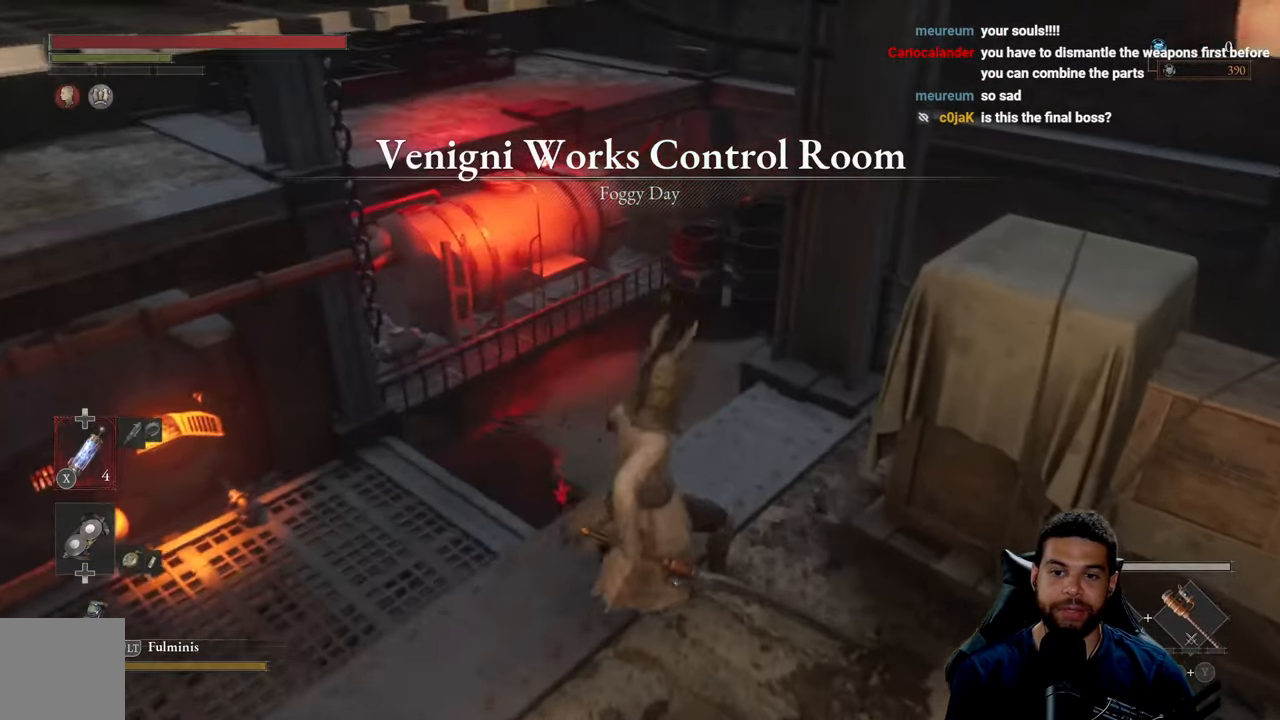
{"buttons": [], "left_stick": "left", "right_stick": "center", "events": [[33, "right_stick", "down-right"], [250, "right_stick", "center"], [350, "left_stick", "left"]]}
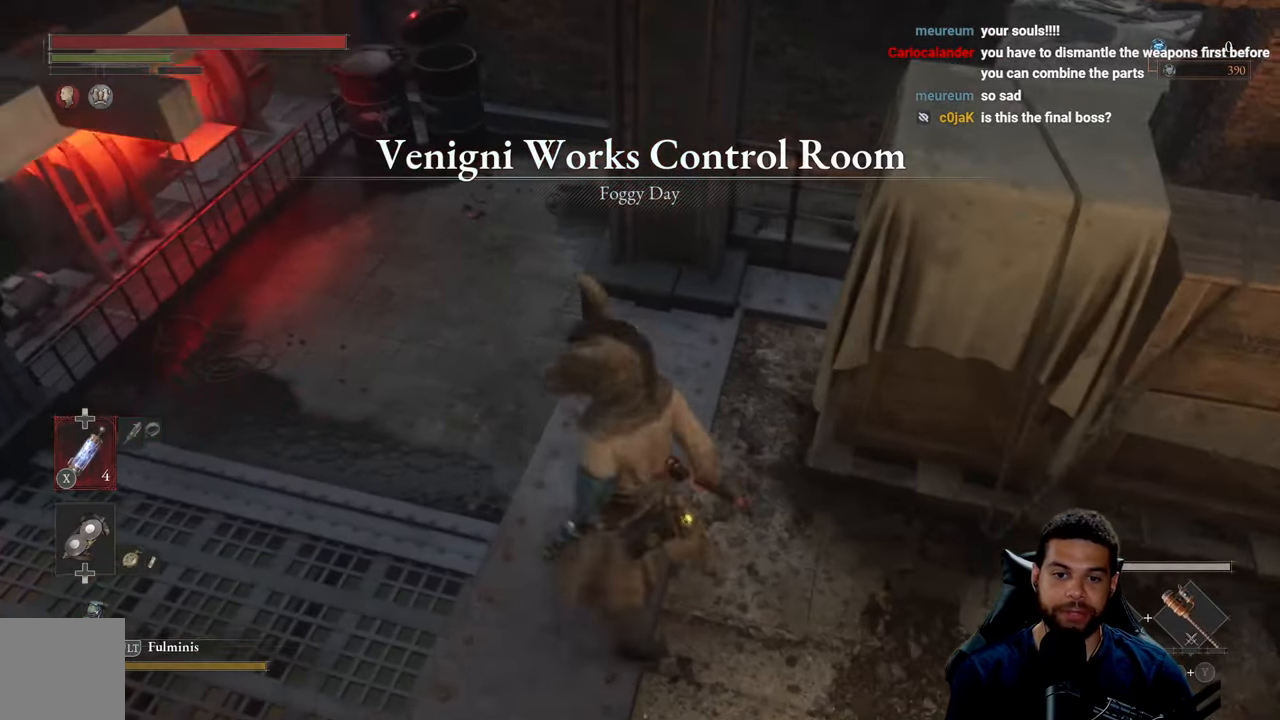
{"buttons": [], "left_stick": "up", "right_stick": "up-right", "events": [[83, "left_stick", "up"], [150, "right_stick", "right"], [183, "left_stick", "up-right"], [350, "left_stick", "up"], [350, "right_stick", "up-right"]]}
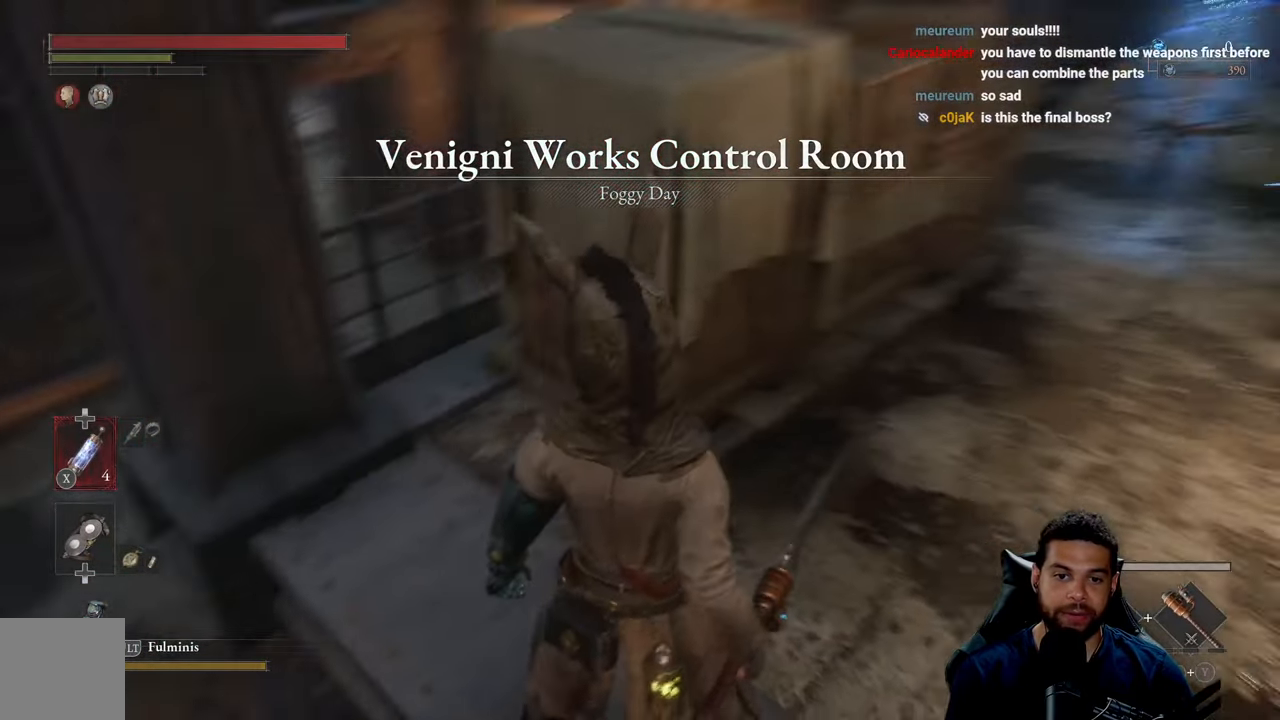
{"buttons": [], "left_stick": "down", "right_stick": "center", "events": [[33, "right_stick", "center"], [83, "left_stick", "down-left"], [116, "right_stick", "up-right"], [333, "right_stick", "center"], [450, "left_stick", "down"]]}
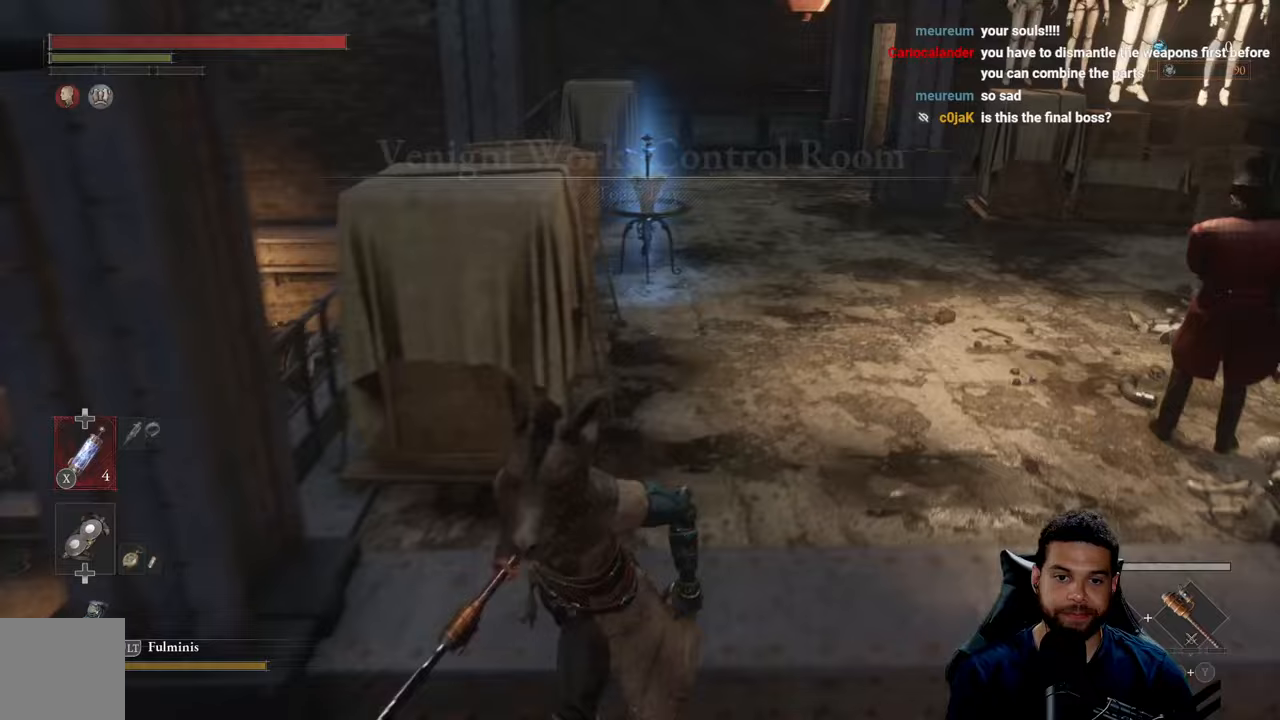
{"buttons": [], "left_stick": "center", "right_stick": "center", "events": [[100, "left_stick", "down-left"], [167, "right_stick", "up"], [233, "left_stick", "left"], [433, "left_stick", "center"], [433, "right_stick", "center"]]}
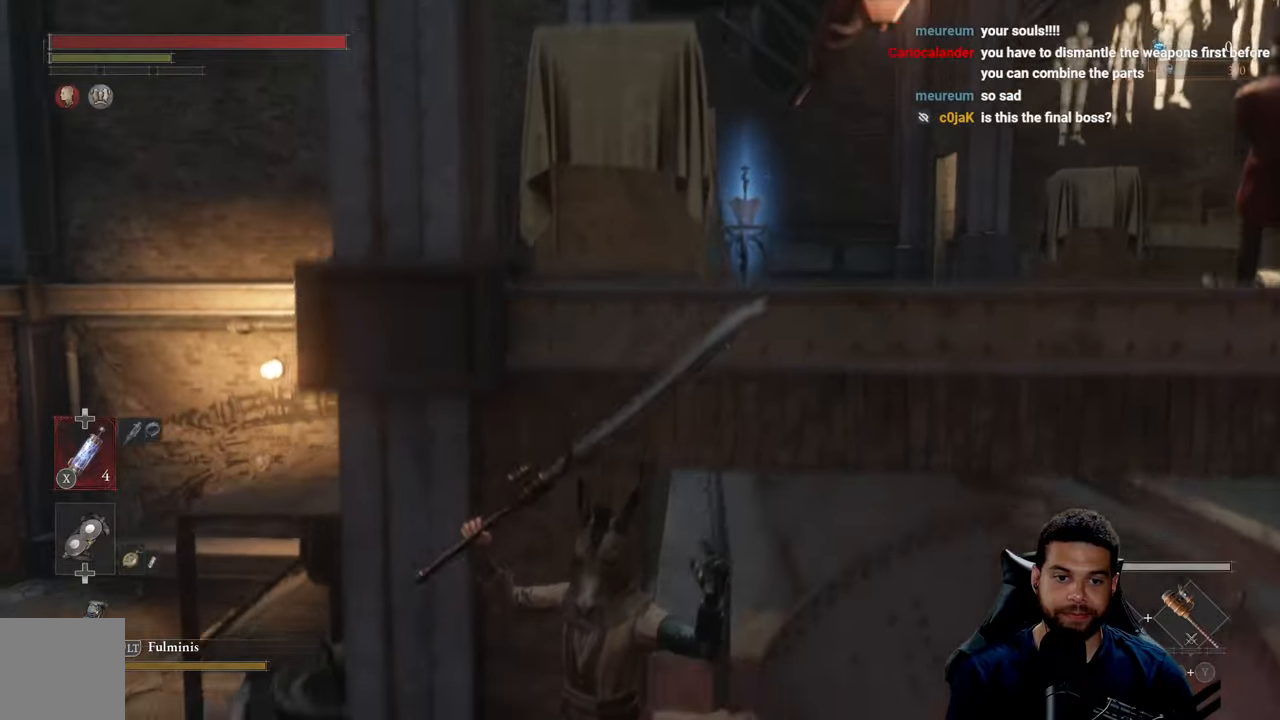
{"buttons": [], "left_stick": "right", "right_stick": "right", "events": [[167, "left_stick", "left"], [300, "right_stick", "up-right"], [367, "left_stick", "center"], [367, "right_stick", "right"], [417, "left_stick", "right"]]}
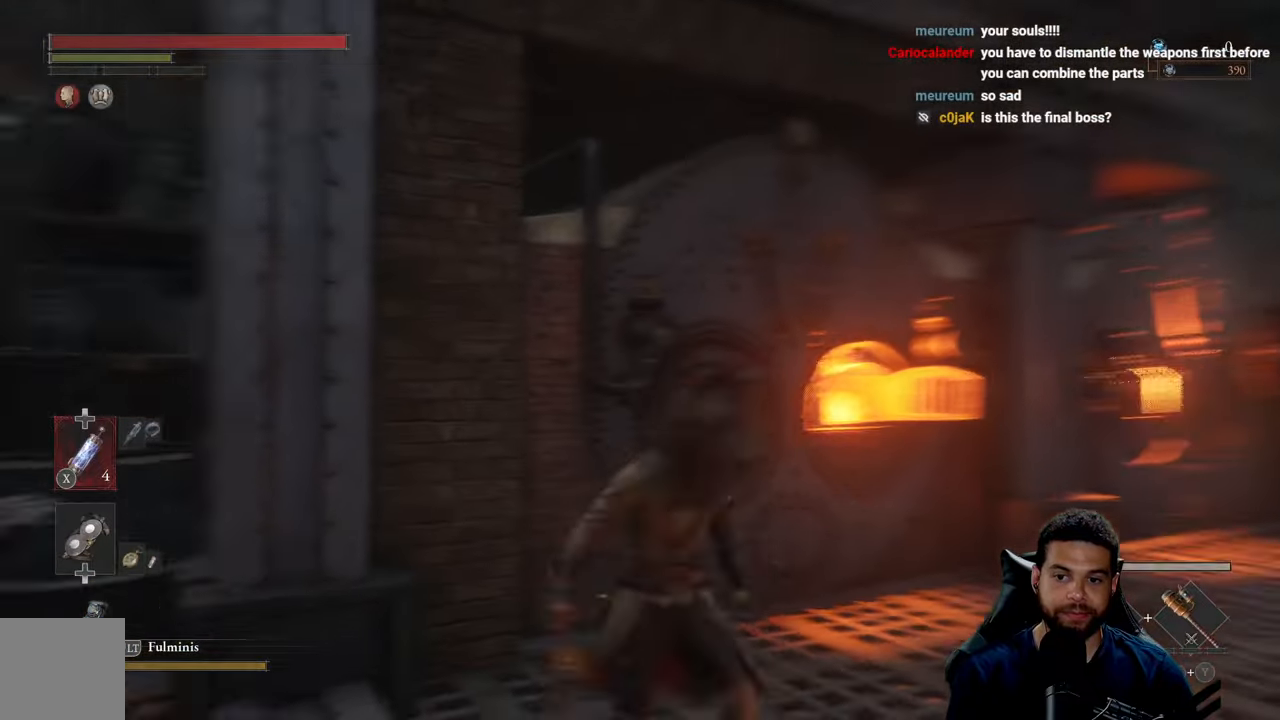
{"buttons": ["B"], "left_stick": "up", "right_stick": "center", "events": [[83, "left_stick", "up-right"], [233, "left_stick", "up"], [250, "right_stick", "center"], [317, "B", "down"]]}
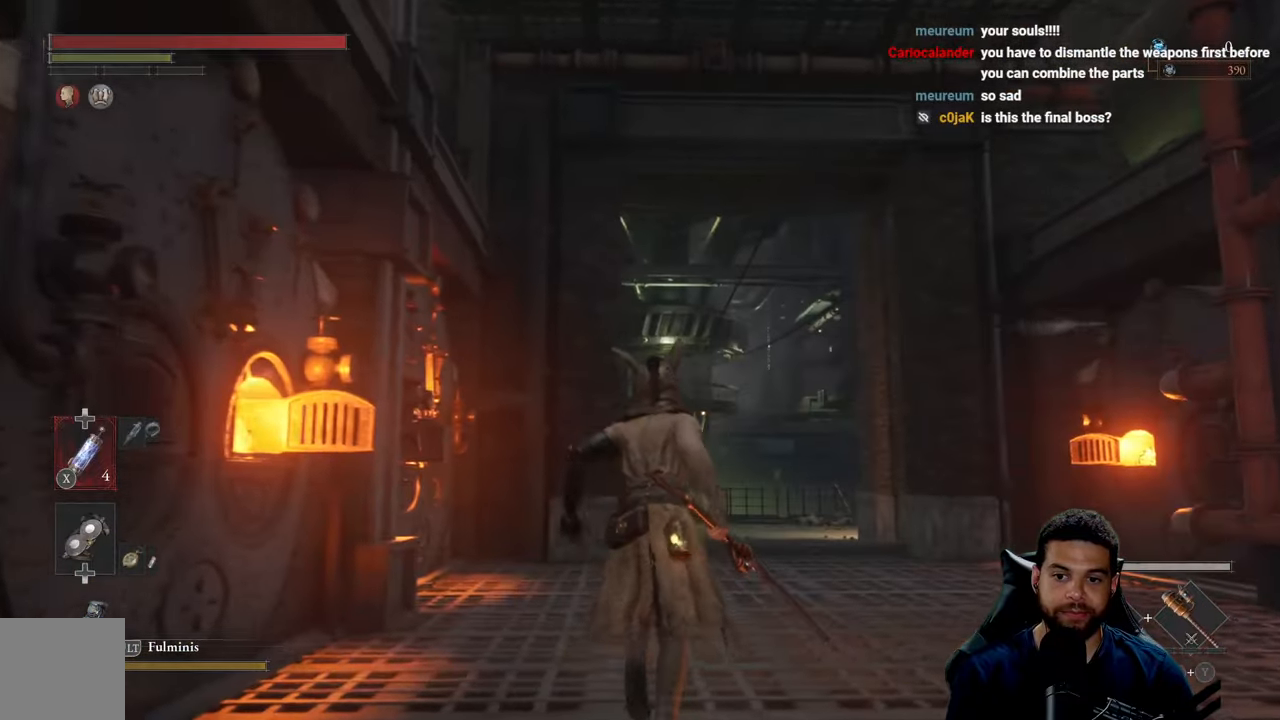
{"buttons": ["B"], "left_stick": "up", "right_stick": "center", "events": [[233, "right_stick", "down"], [383, "right_stick", "center"]]}
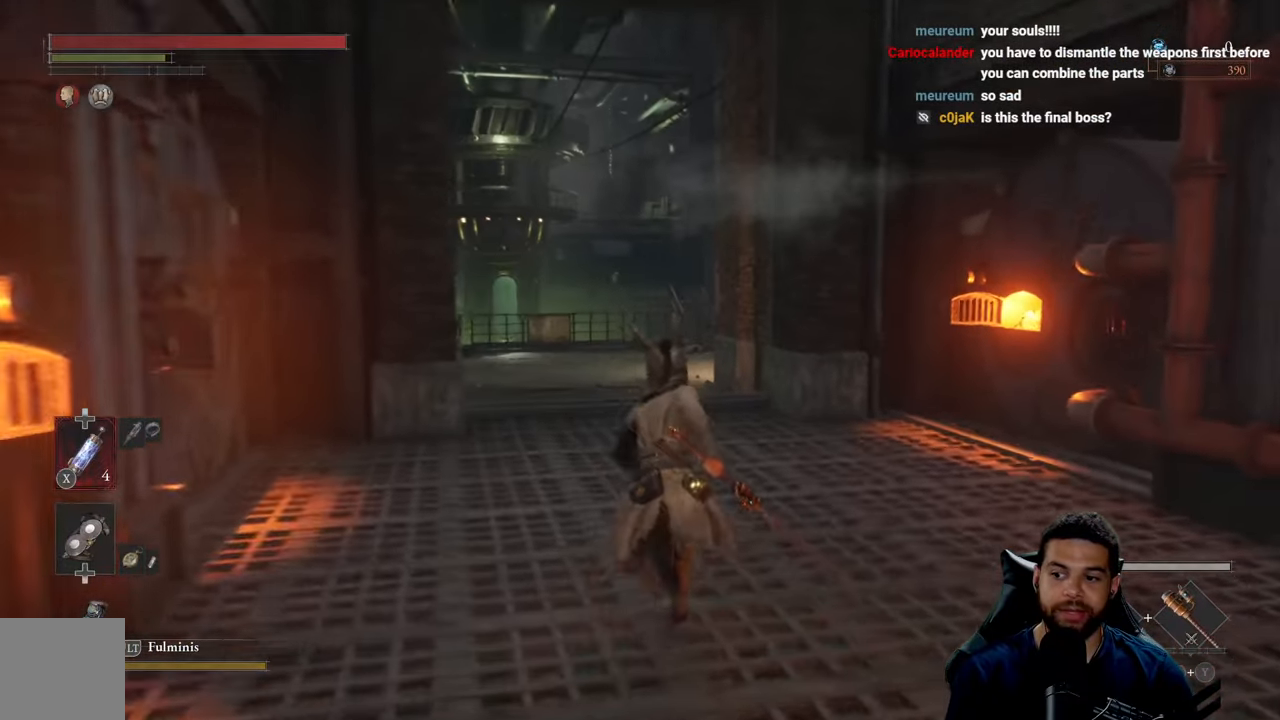
{"buttons": ["B"], "left_stick": "up-left", "right_stick": "down-right", "events": [[417, "left_stick", "up-left"], [467, "right_stick", "down-right"]]}
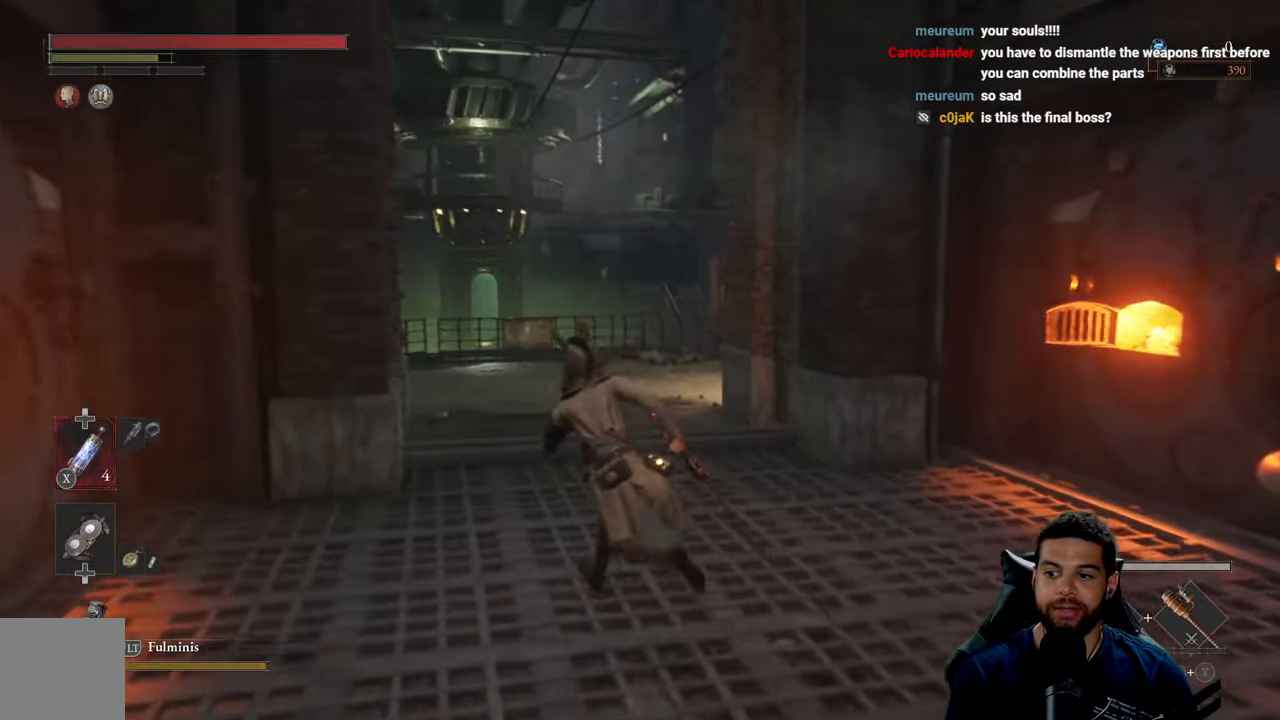
{"buttons": ["B"], "left_stick": "up", "right_stick": "center", "events": [[150, "right_stick", "center"], [467, "left_stick", "up"]]}
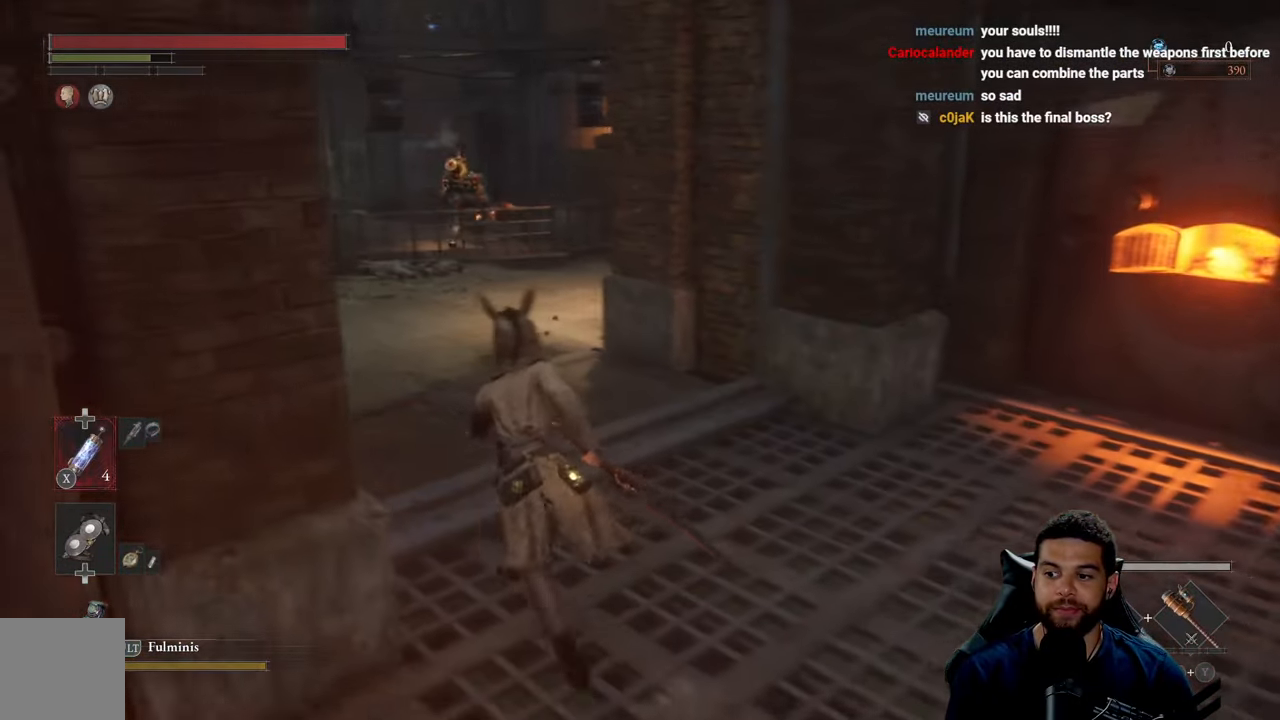
{"buttons": ["B"], "left_stick": "up", "right_stick": "center", "events": [[17, "right_stick", "left"], [83, "right_stick", "center"]]}
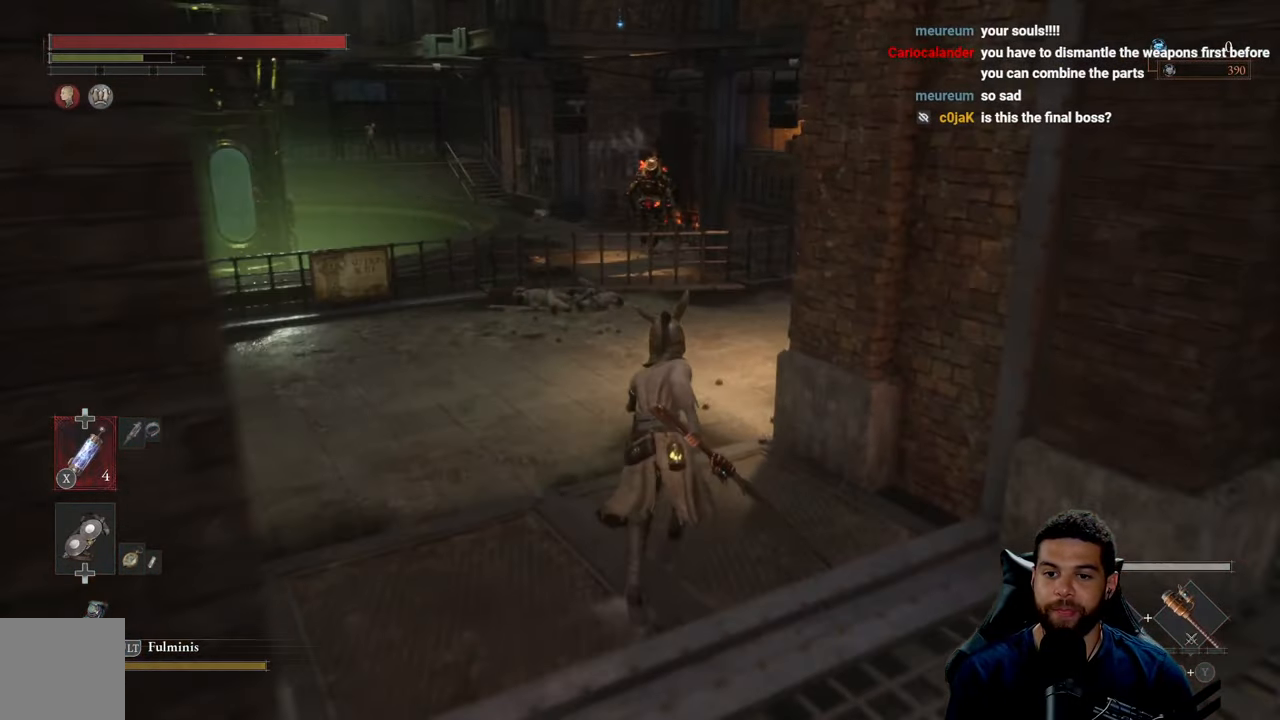
{"buttons": ["B"], "left_stick": "up", "right_stick": "center", "events": [[183, "right_stick", "right"], [217, "left_stick", "up-left"], [283, "right_stick", "center"], [450, "left_stick", "up"]]}
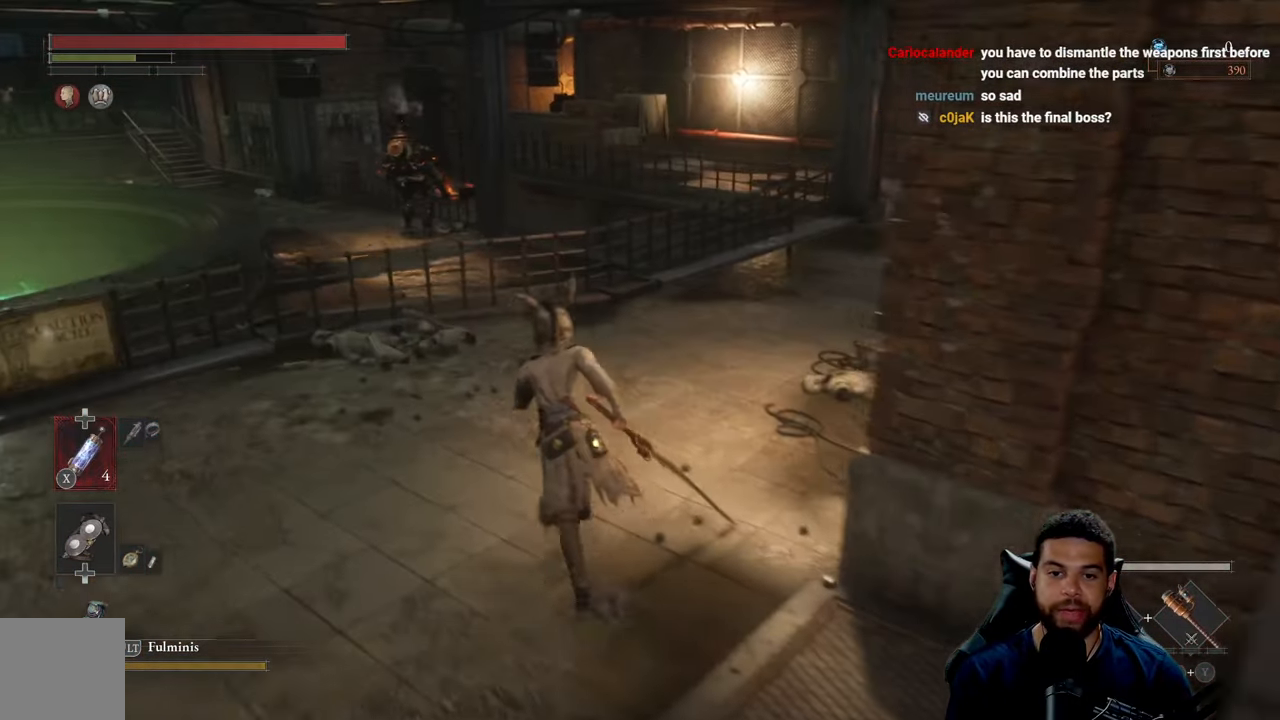
{"buttons": [], "left_stick": "up-right", "right_stick": "center", "events": [[350, "left_stick", "up-right"], [467, "B", "up"]]}
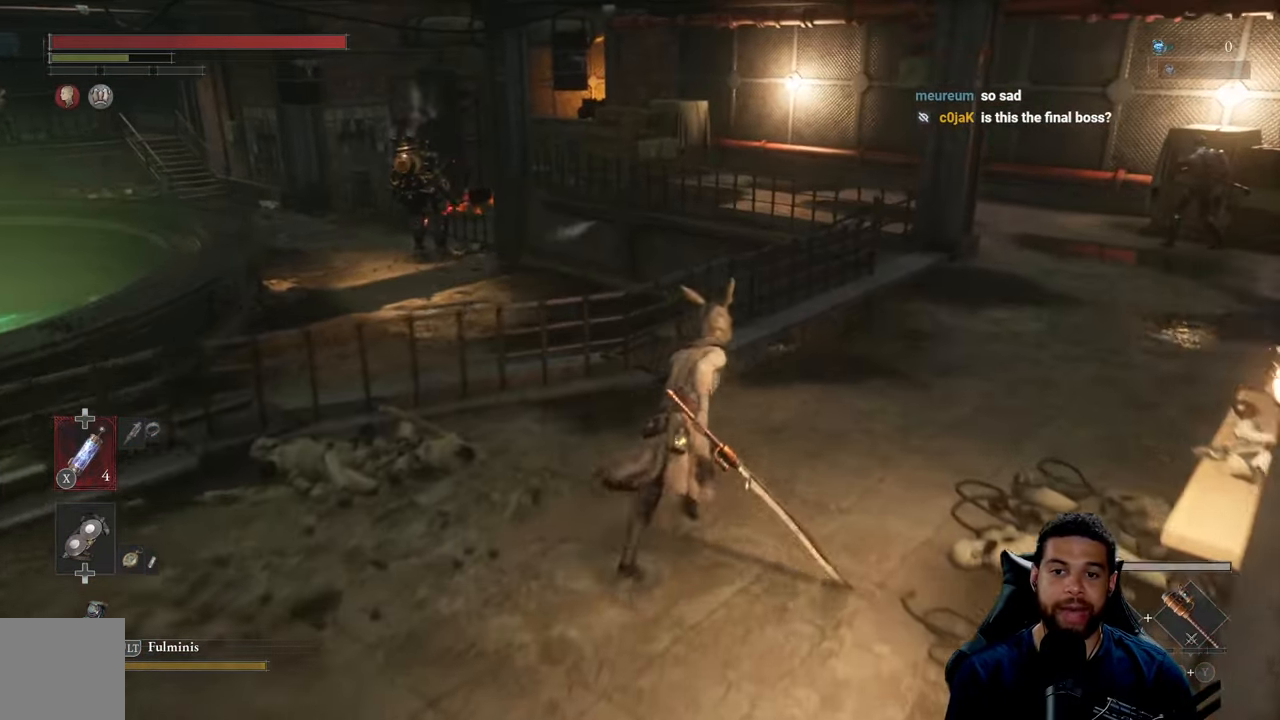
{"buttons": ["B"], "left_stick": "up-right", "right_stick": "center", "events": [[133, "B", "down"]]}
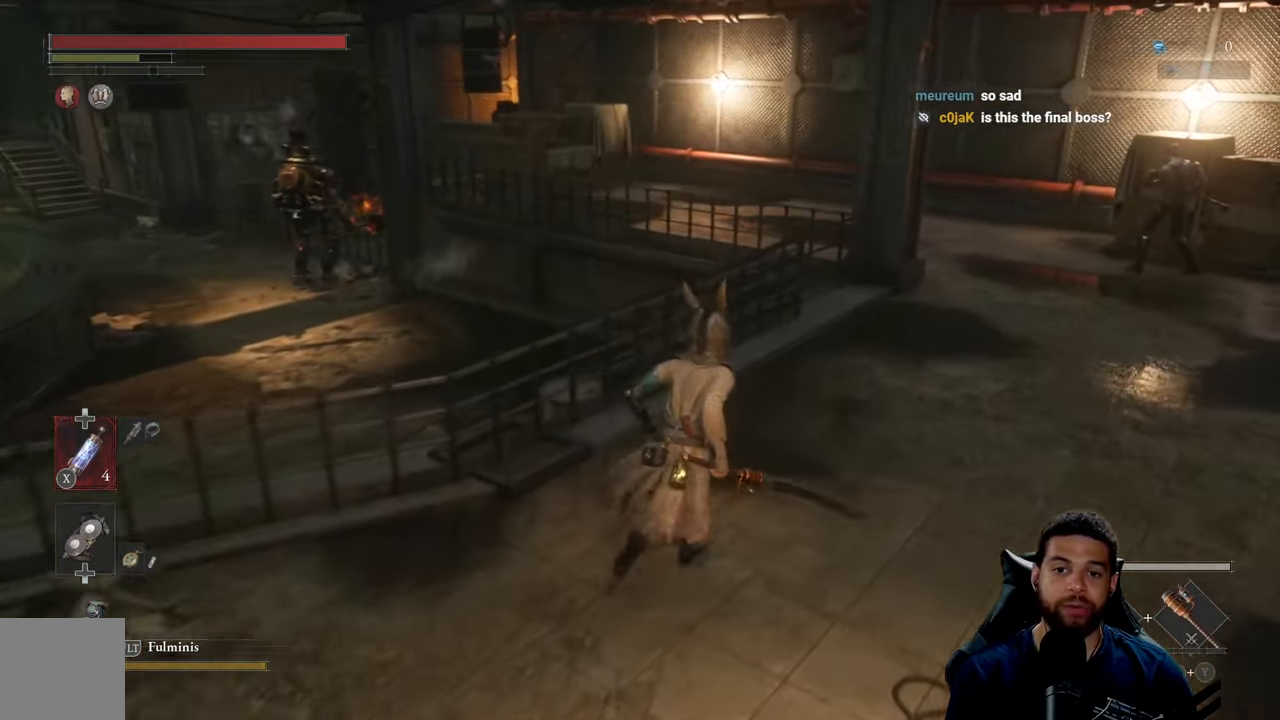
{"buttons": ["B"], "left_stick": "up", "right_stick": "center", "events": [[350, "left_stick", "up"]]}
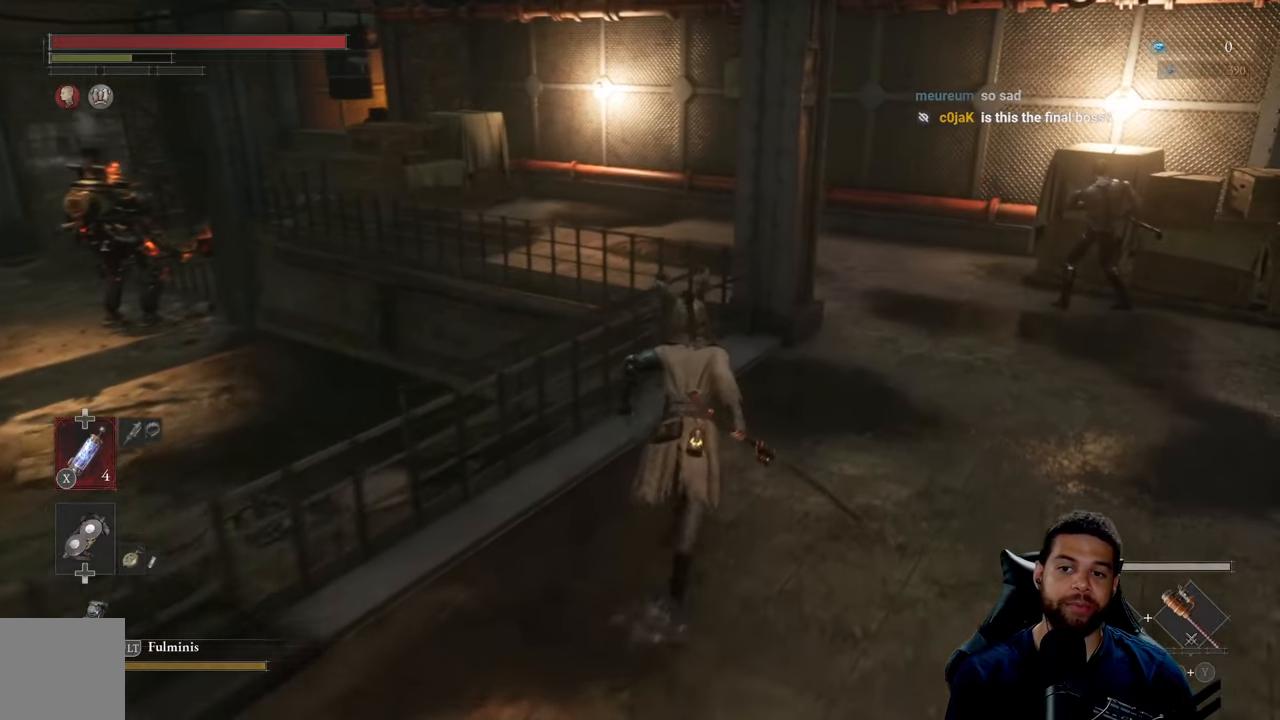
{"buttons": ["B"], "left_stick": "up", "right_stick": "left", "events": [[134, "right_stick", "left"]]}